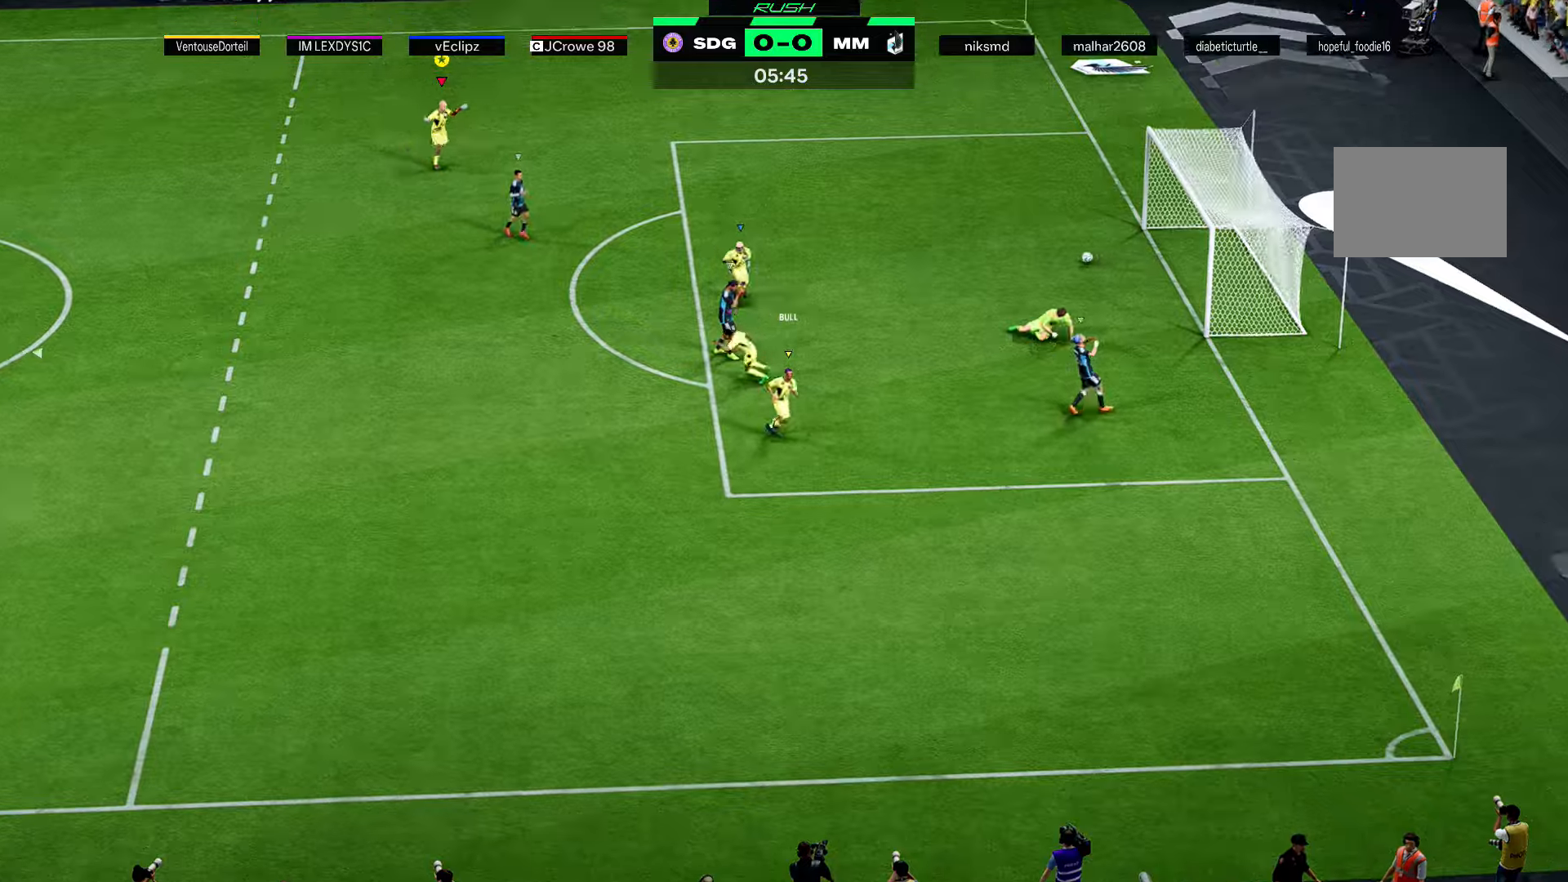
Gameplay with a controller (Xbox layout); each line is a JSON object with the inputs held at the frame after it. "events" lists button and stick changes between this image and that frame as [ms after this image, input, new state], when the widget could be followed in between. Not read: L3.
{"buttons": ["R2"], "left_stick": "down-right", "right_stick": "center", "events": []}
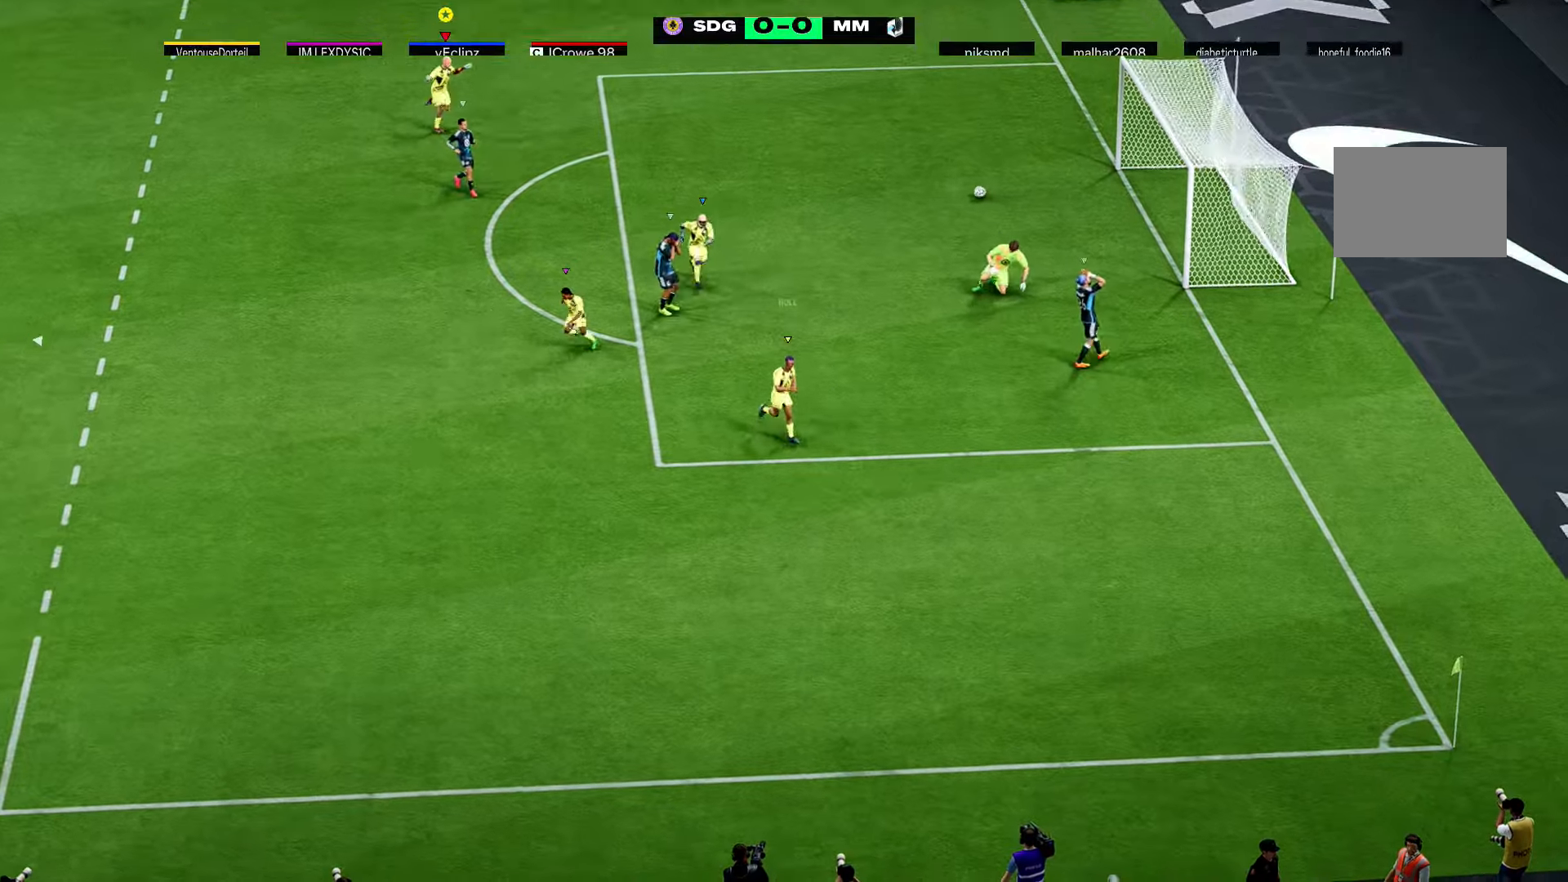
{"buttons": ["R2"], "left_stick": "down-right", "right_stick": "center", "events": []}
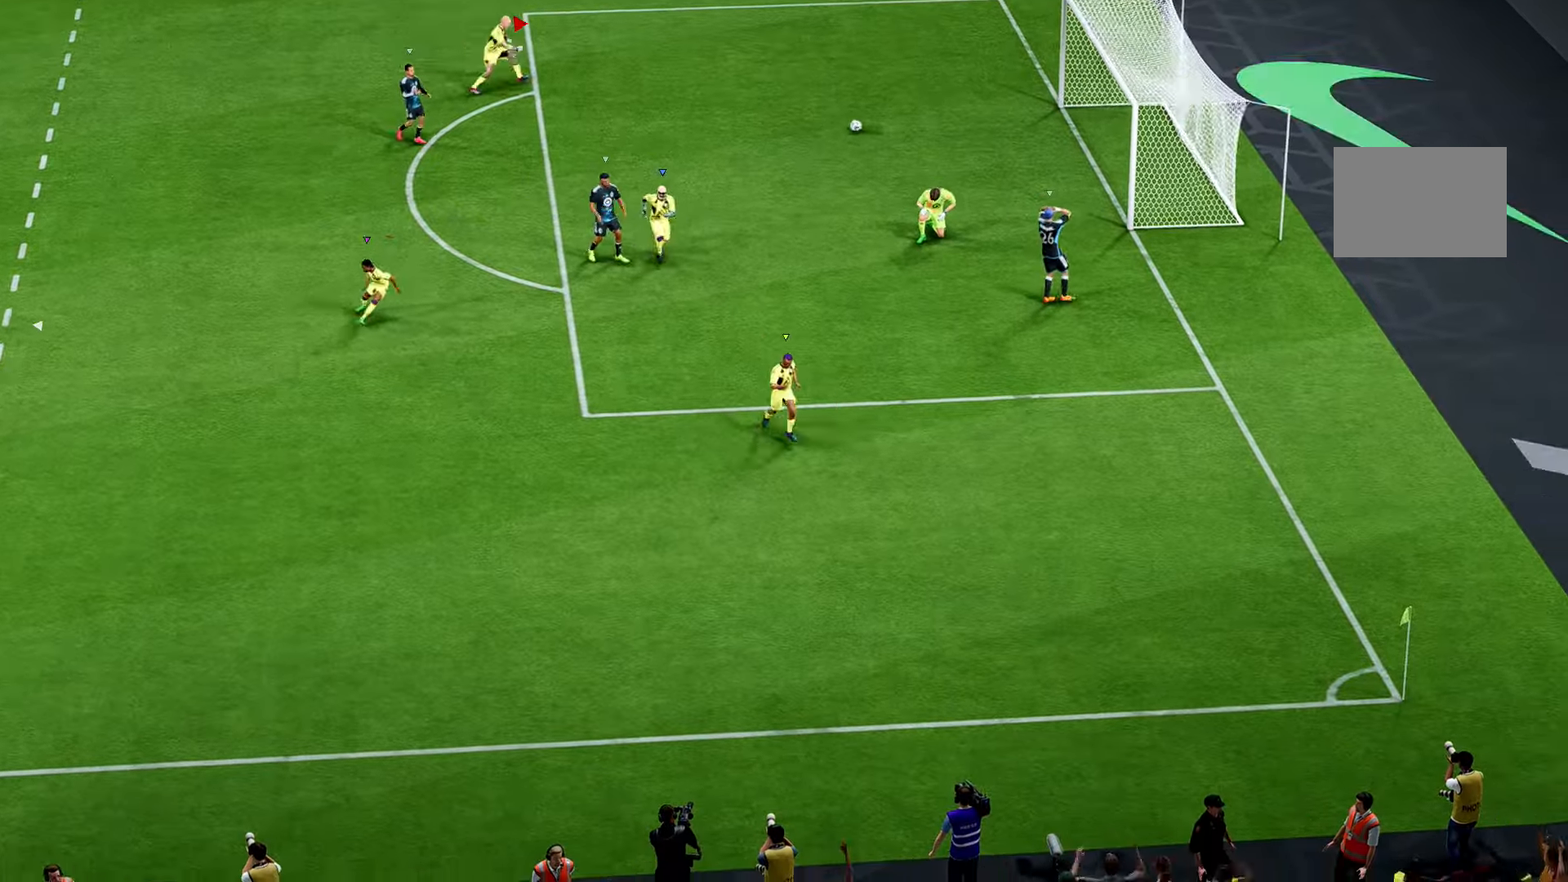
{"buttons": ["B", "R2"], "left_stick": "down-right", "right_stick": "center", "events": [[401, "B", "down"]]}
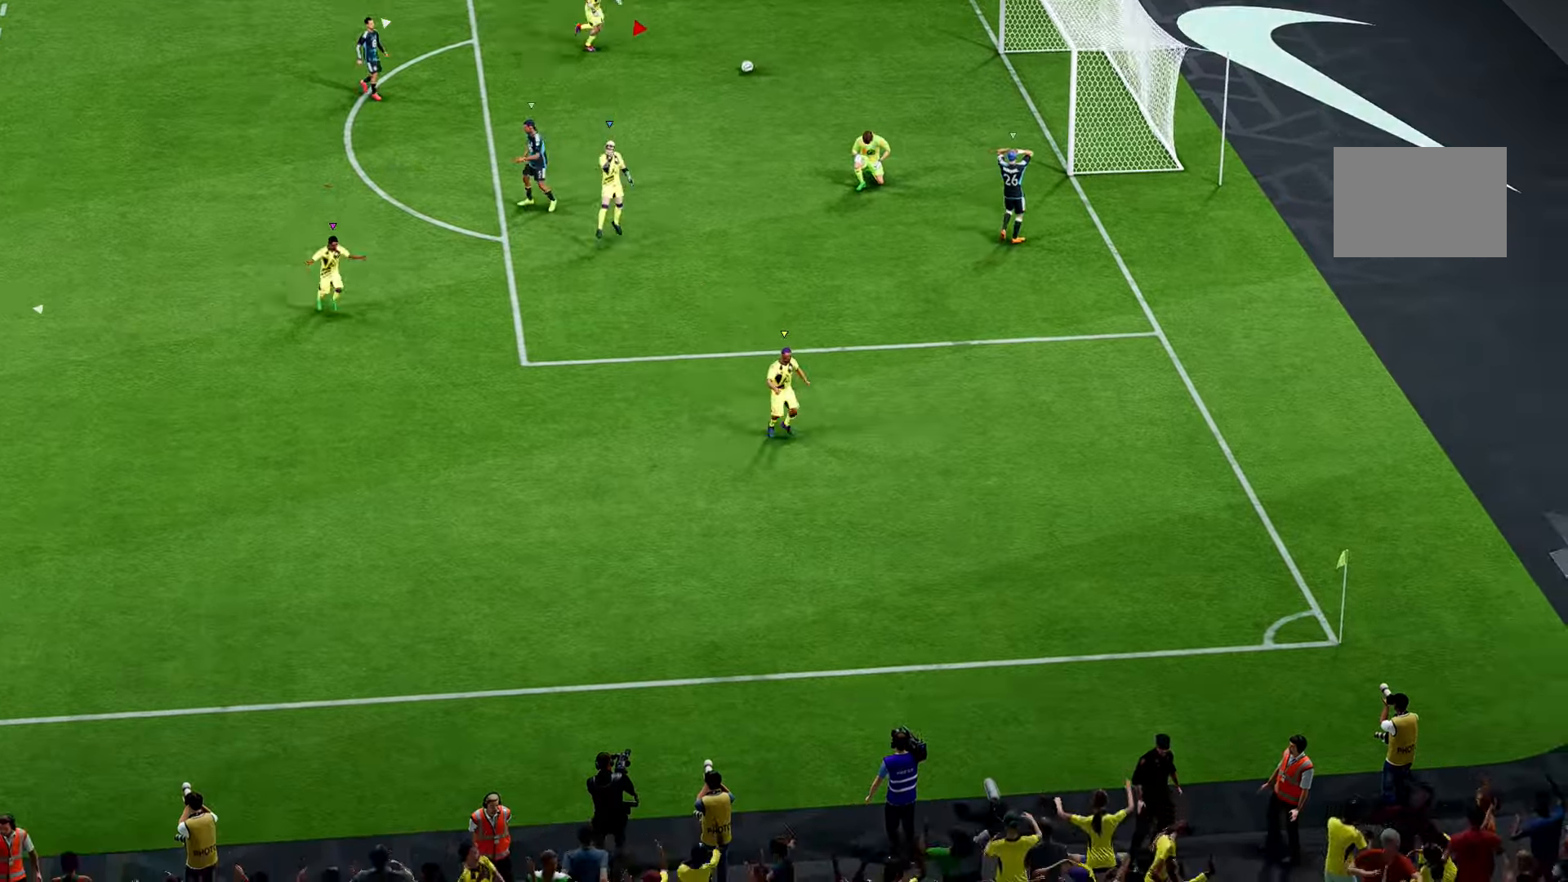
{"buttons": ["R2"], "left_stick": "right", "right_stick": "center", "events": [[33, "B", "up"], [33, "left_stick", "up-right"], [467, "left_stick", "right"]]}
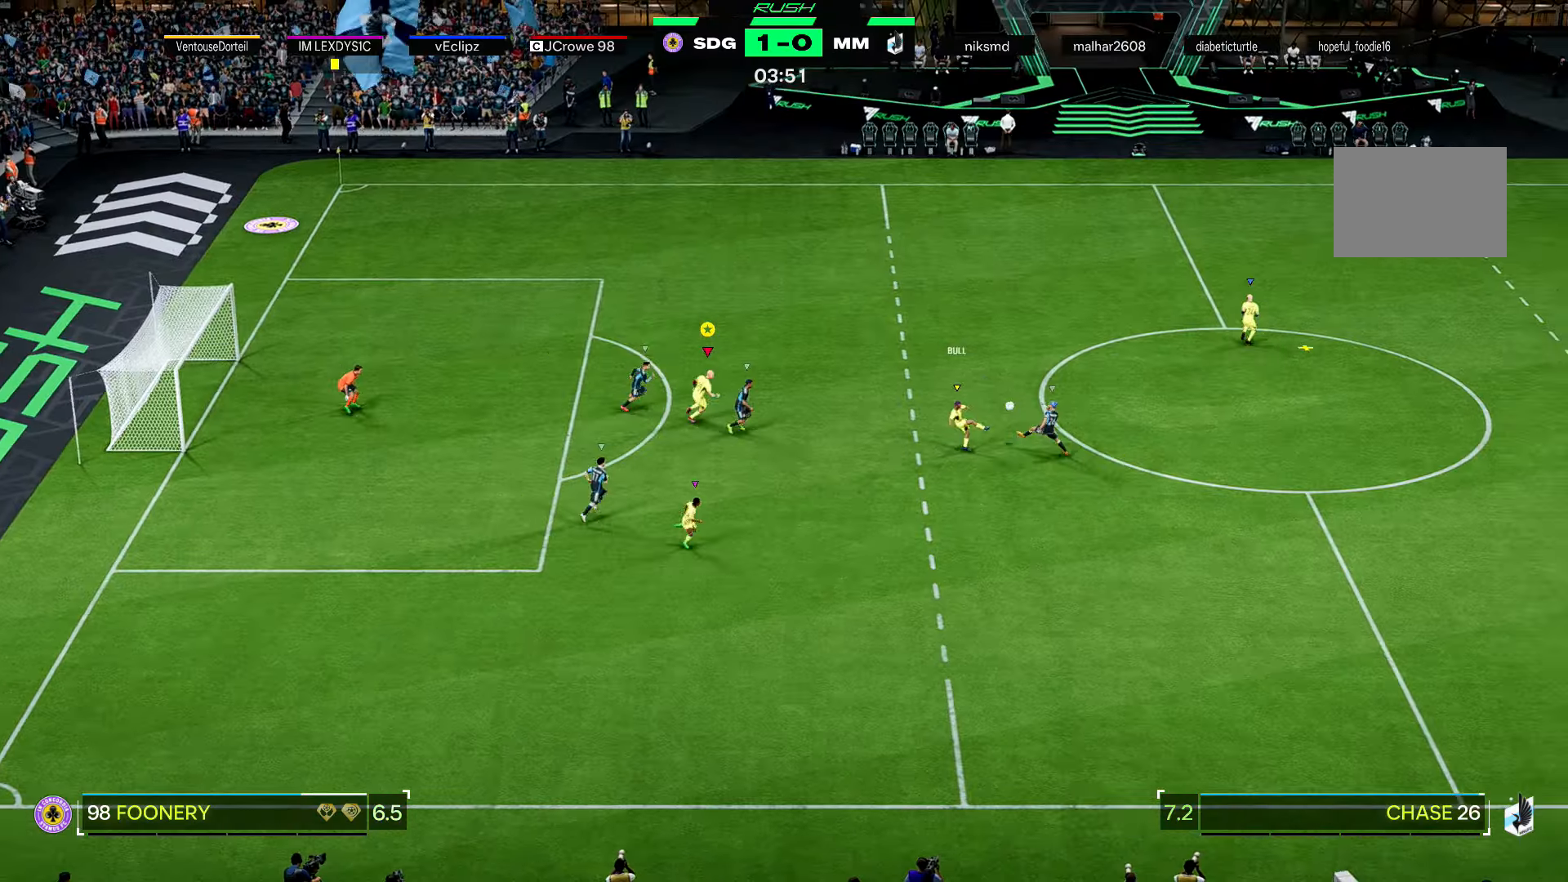
{"buttons": ["R2"], "left_stick": "right", "right_stick": "center", "events": []}
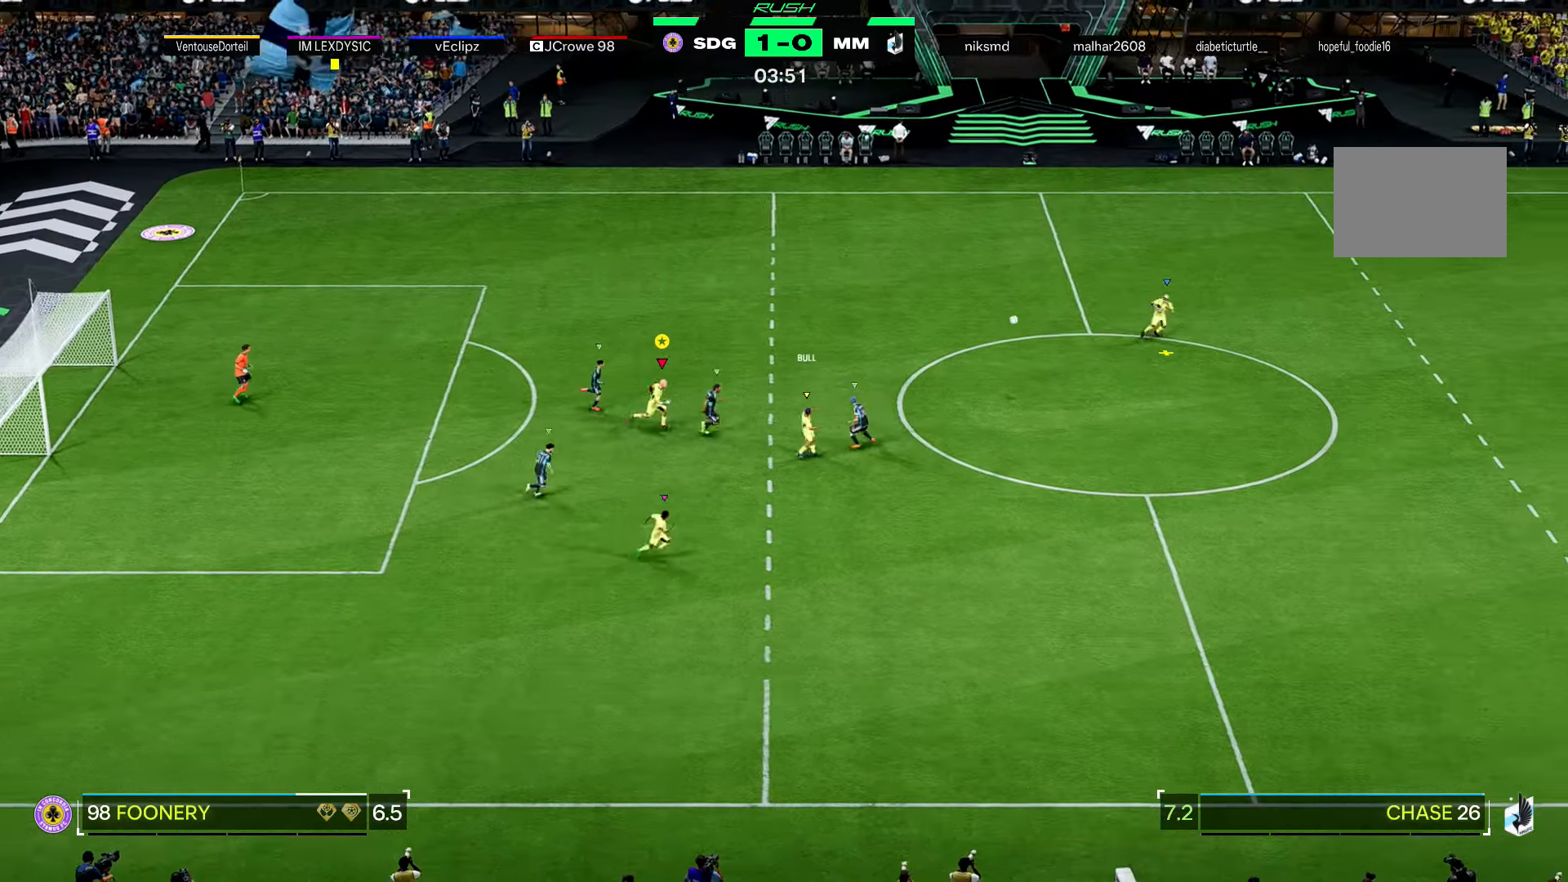
{"buttons": ["R2"], "left_stick": "right", "right_stick": "center", "events": []}
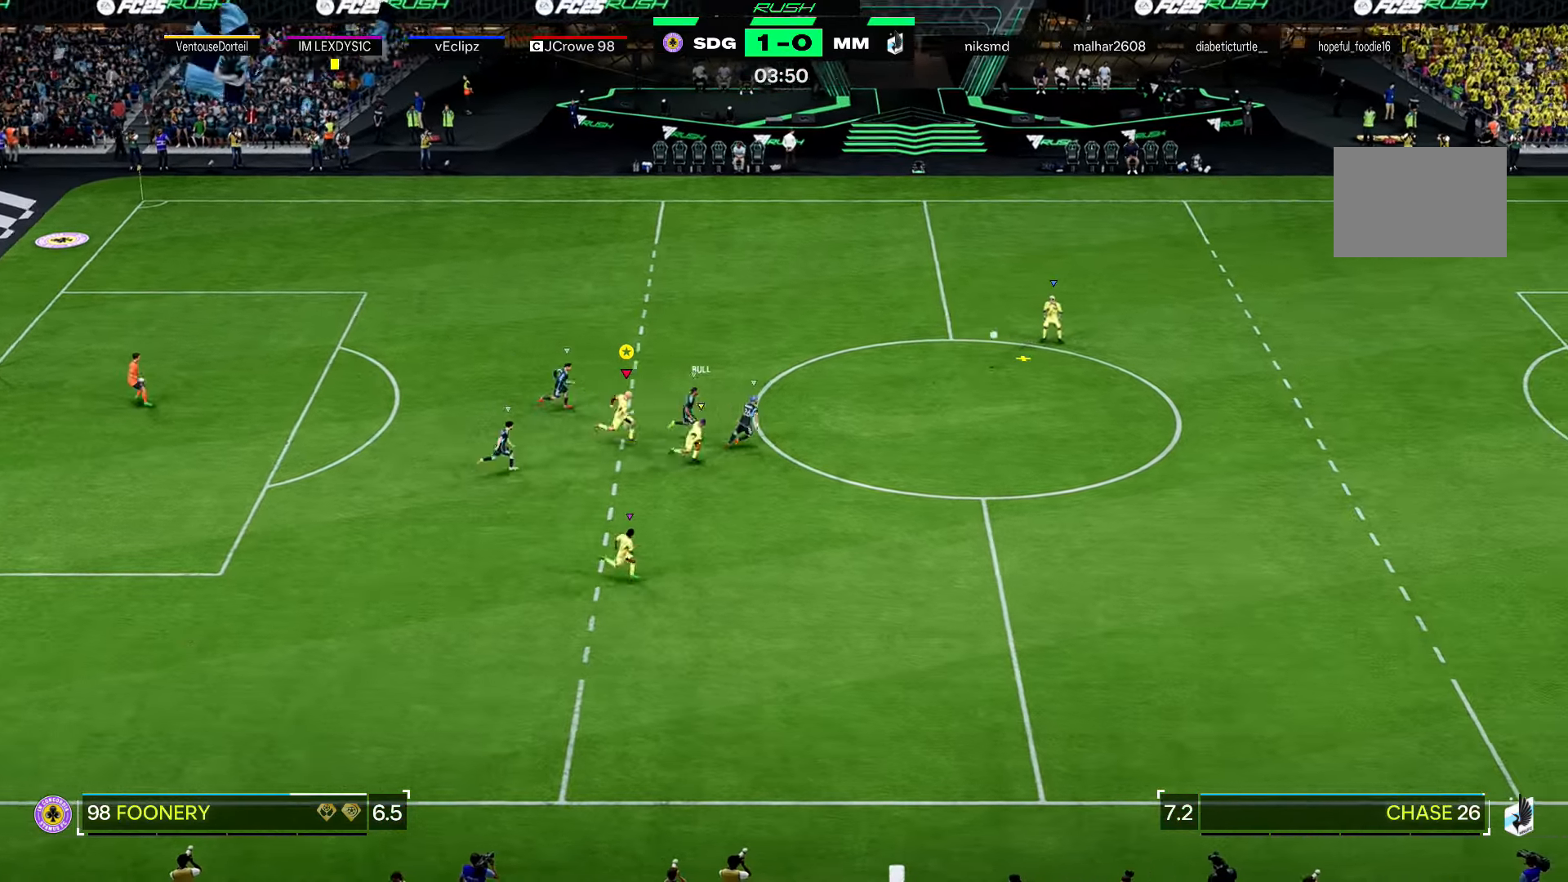
{"buttons": ["R2"], "left_stick": "right", "right_stick": "center", "events": [[401, "R2", "up"], [467, "R2", "down"]]}
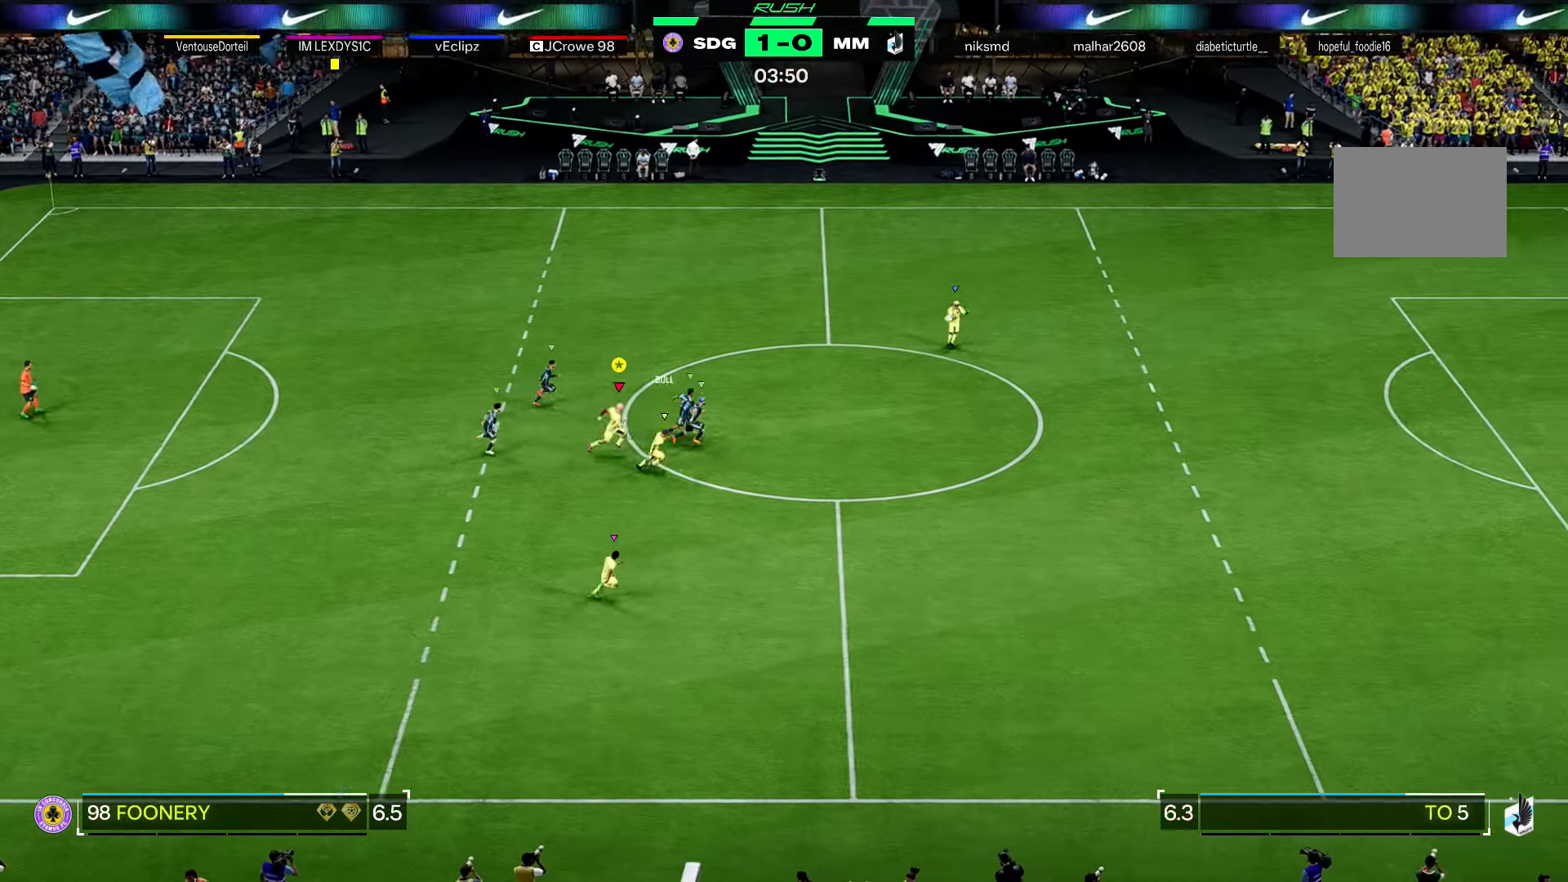
{"buttons": [], "left_stick": "right", "right_stick": "center", "events": [[467, "R2", "up"]]}
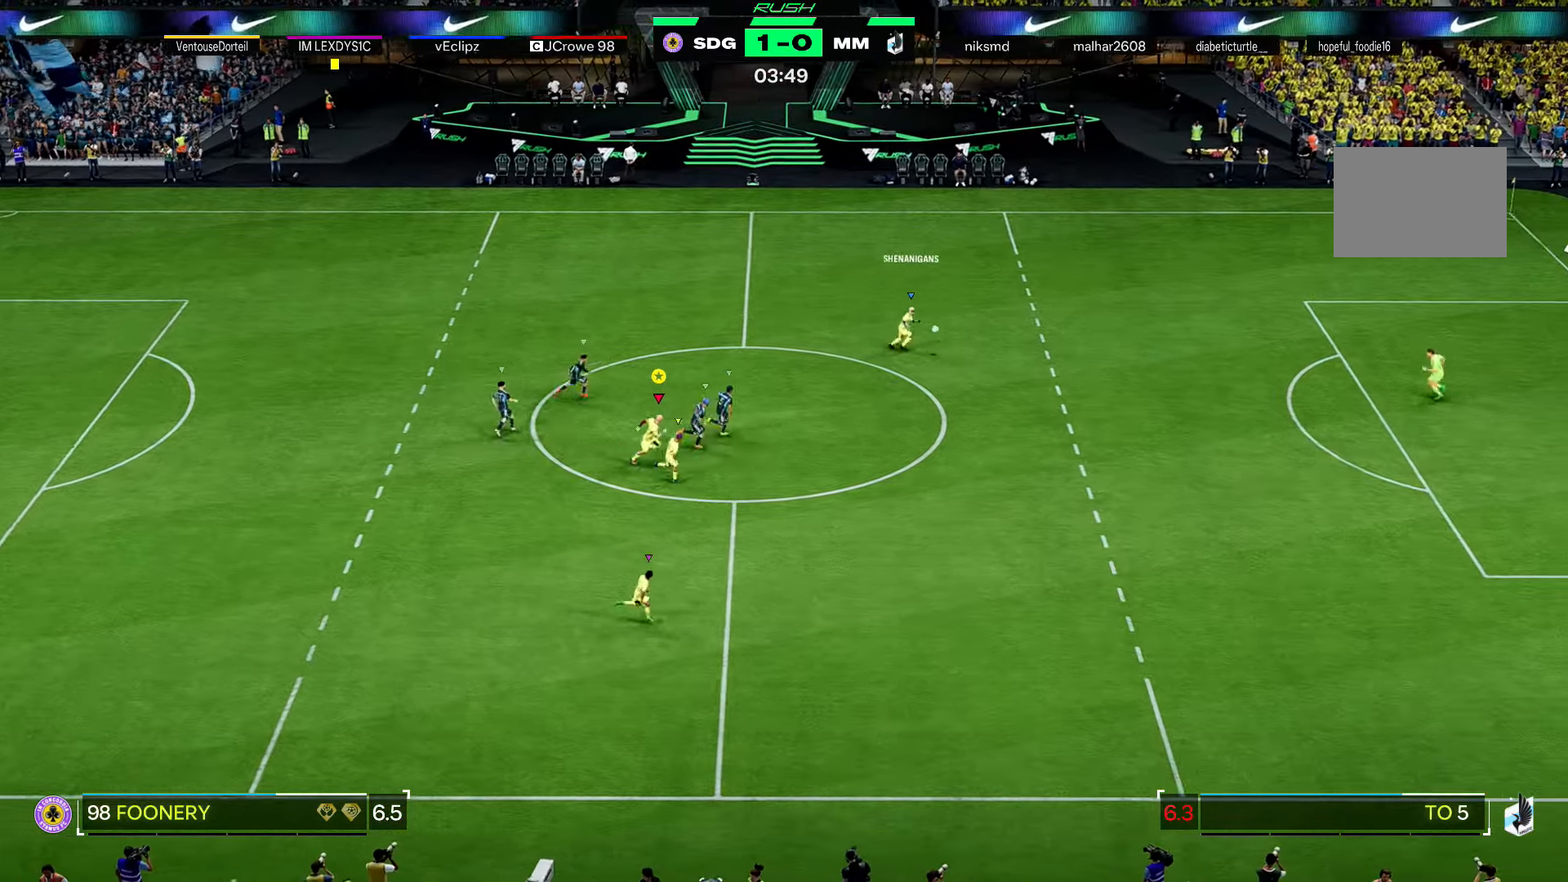
{"buttons": ["R2"], "left_stick": "right", "right_stick": "center"}
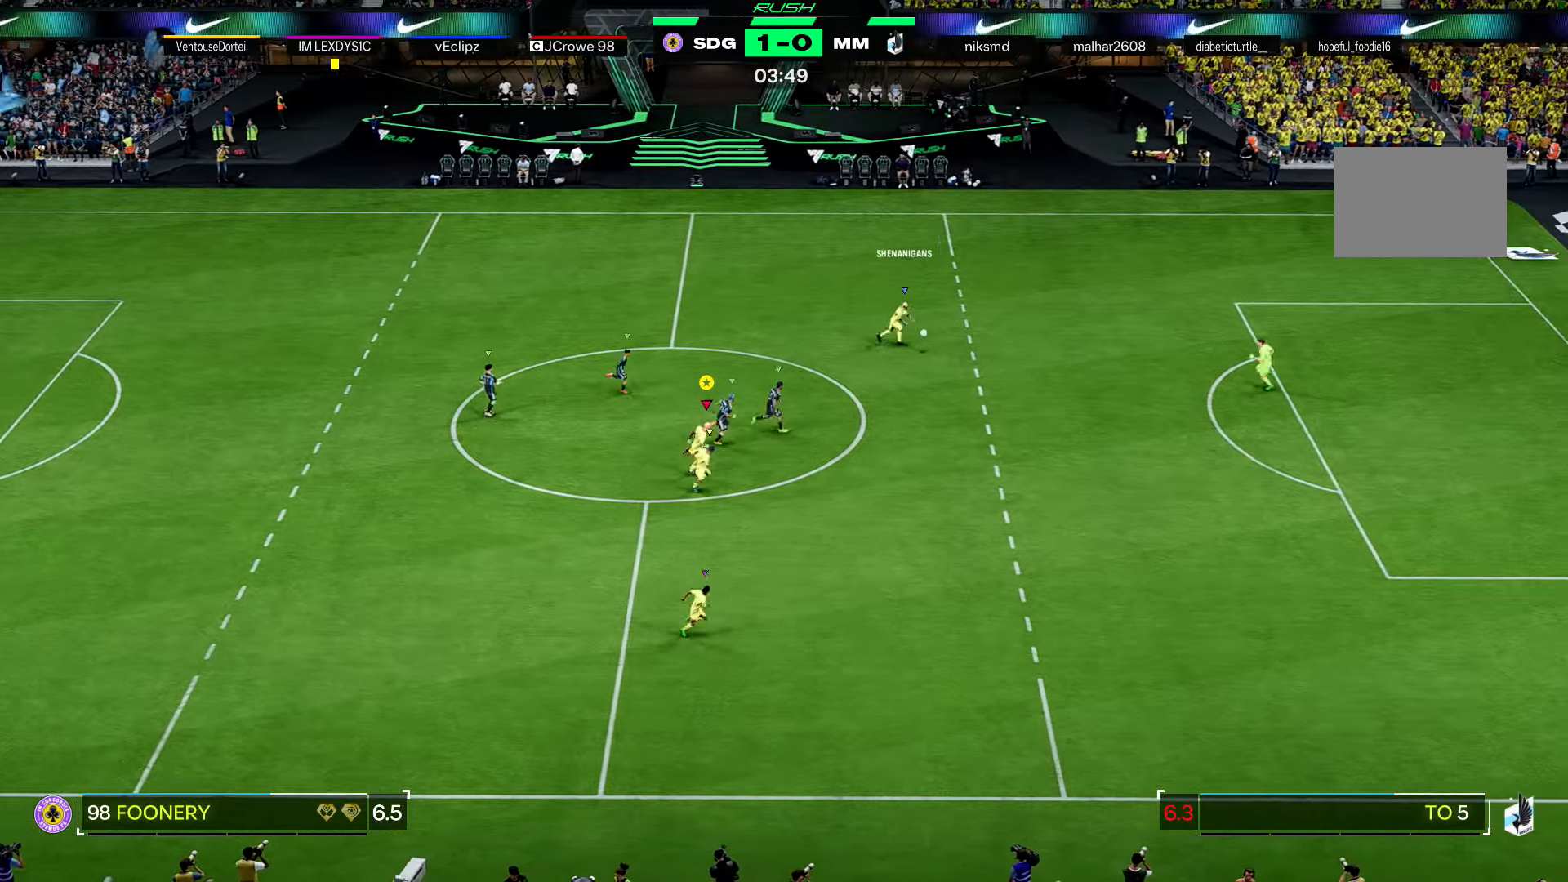
{"buttons": ["R2"], "left_stick": "right", "right_stick": "center", "events": []}
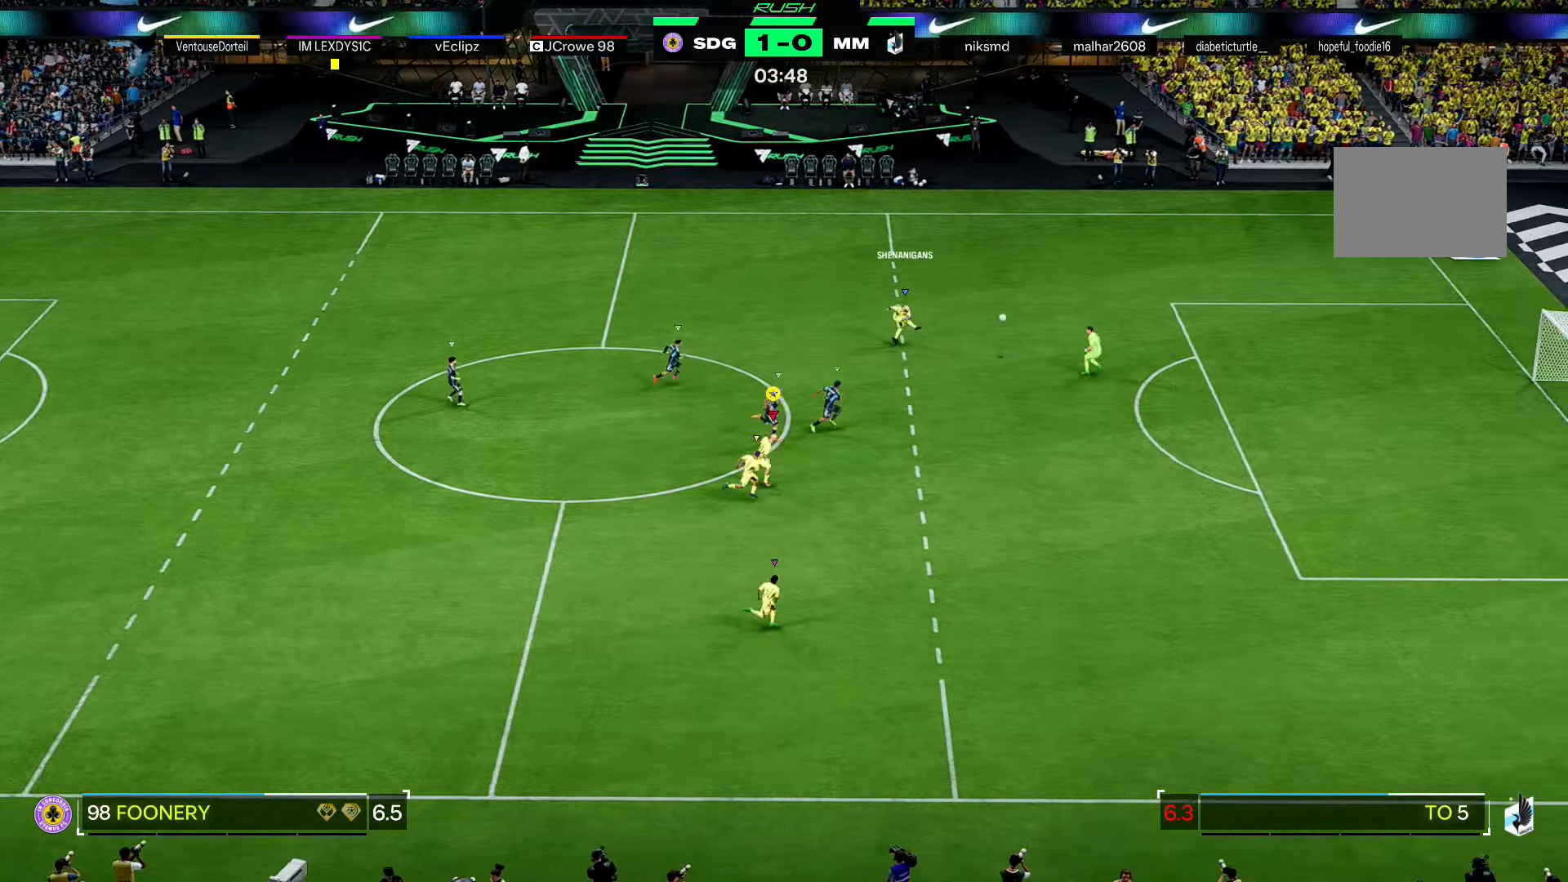
{"buttons": ["R2"], "left_stick": "right", "right_stick": "center", "events": []}
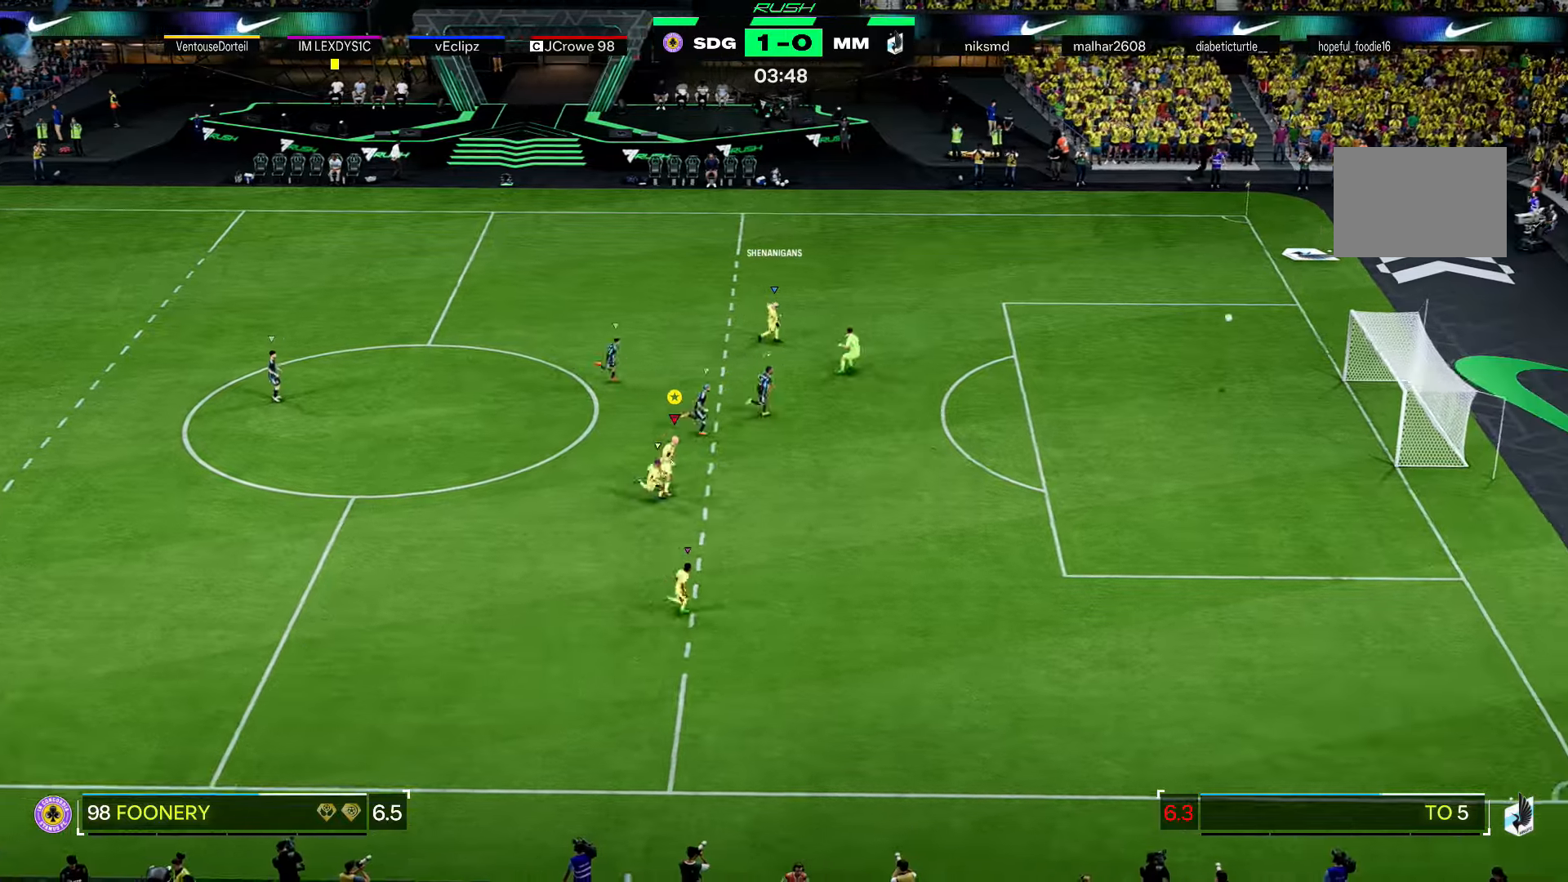
{"buttons": ["R2"], "left_stick": "up-right", "right_stick": "center", "events": [[401, "left_stick", "up-right"]]}
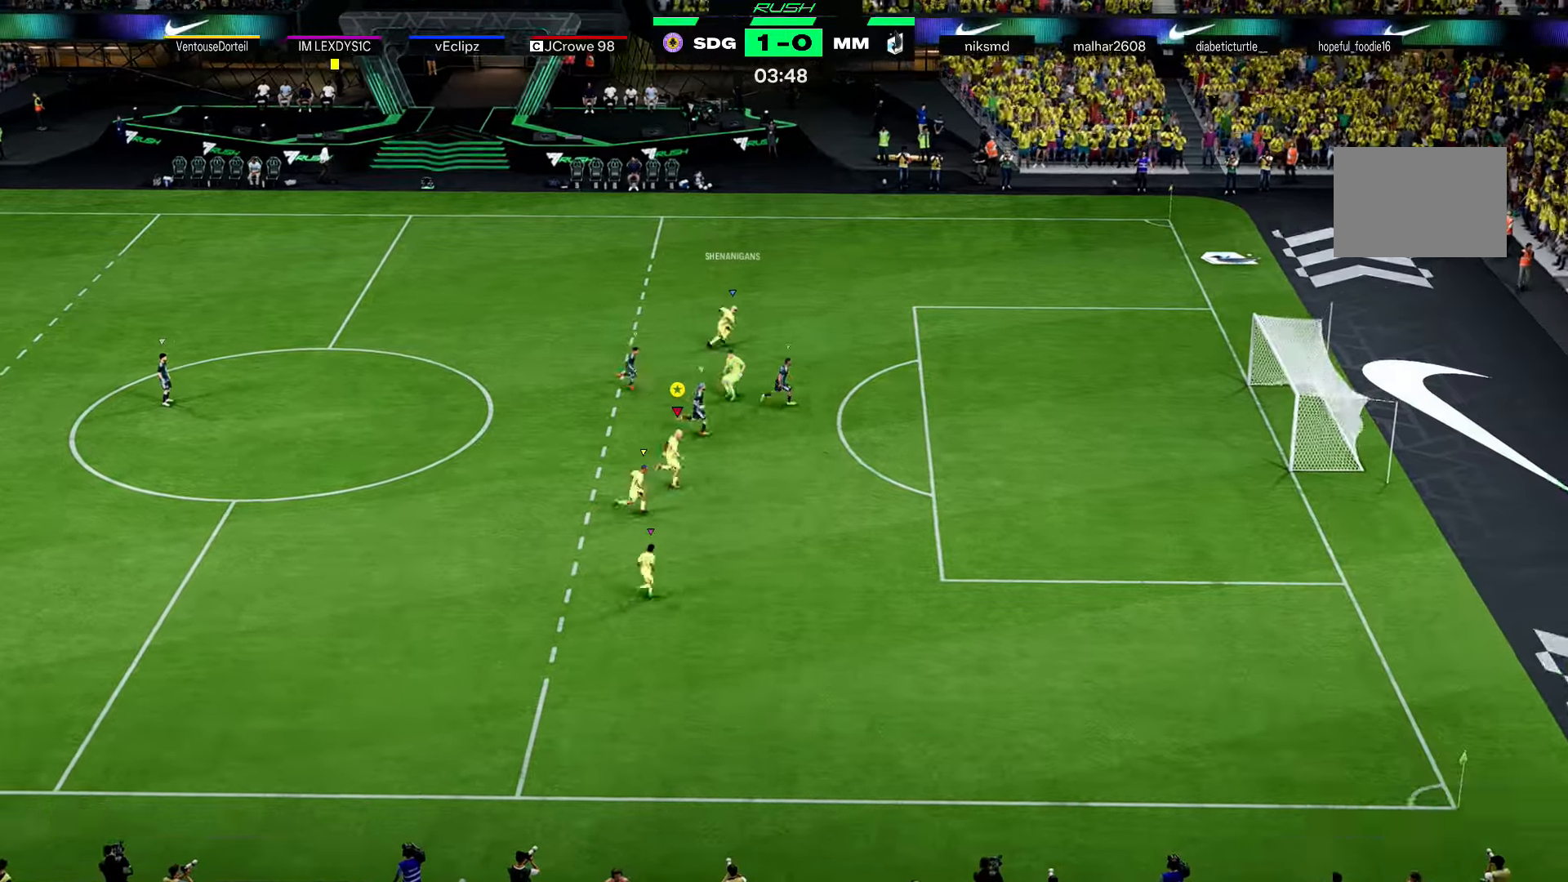
{"buttons": ["R2"], "left_stick": "up-right", "right_stick": "center", "events": []}
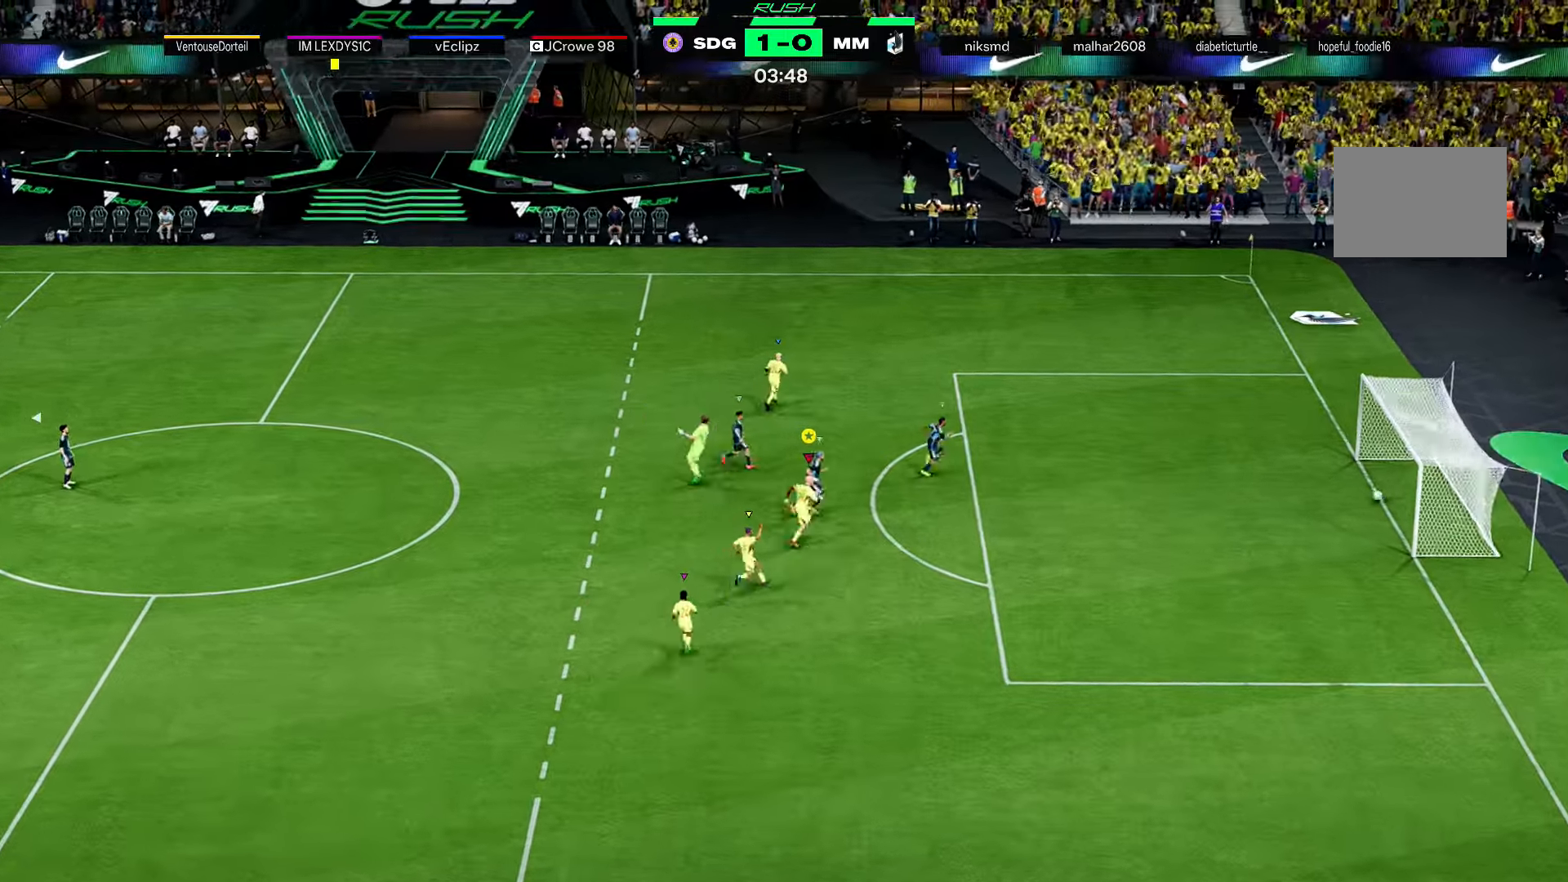
{"buttons": ["R2"], "left_stick": "up", "right_stick": "center", "events": [[300, "left_stick", "up"]]}
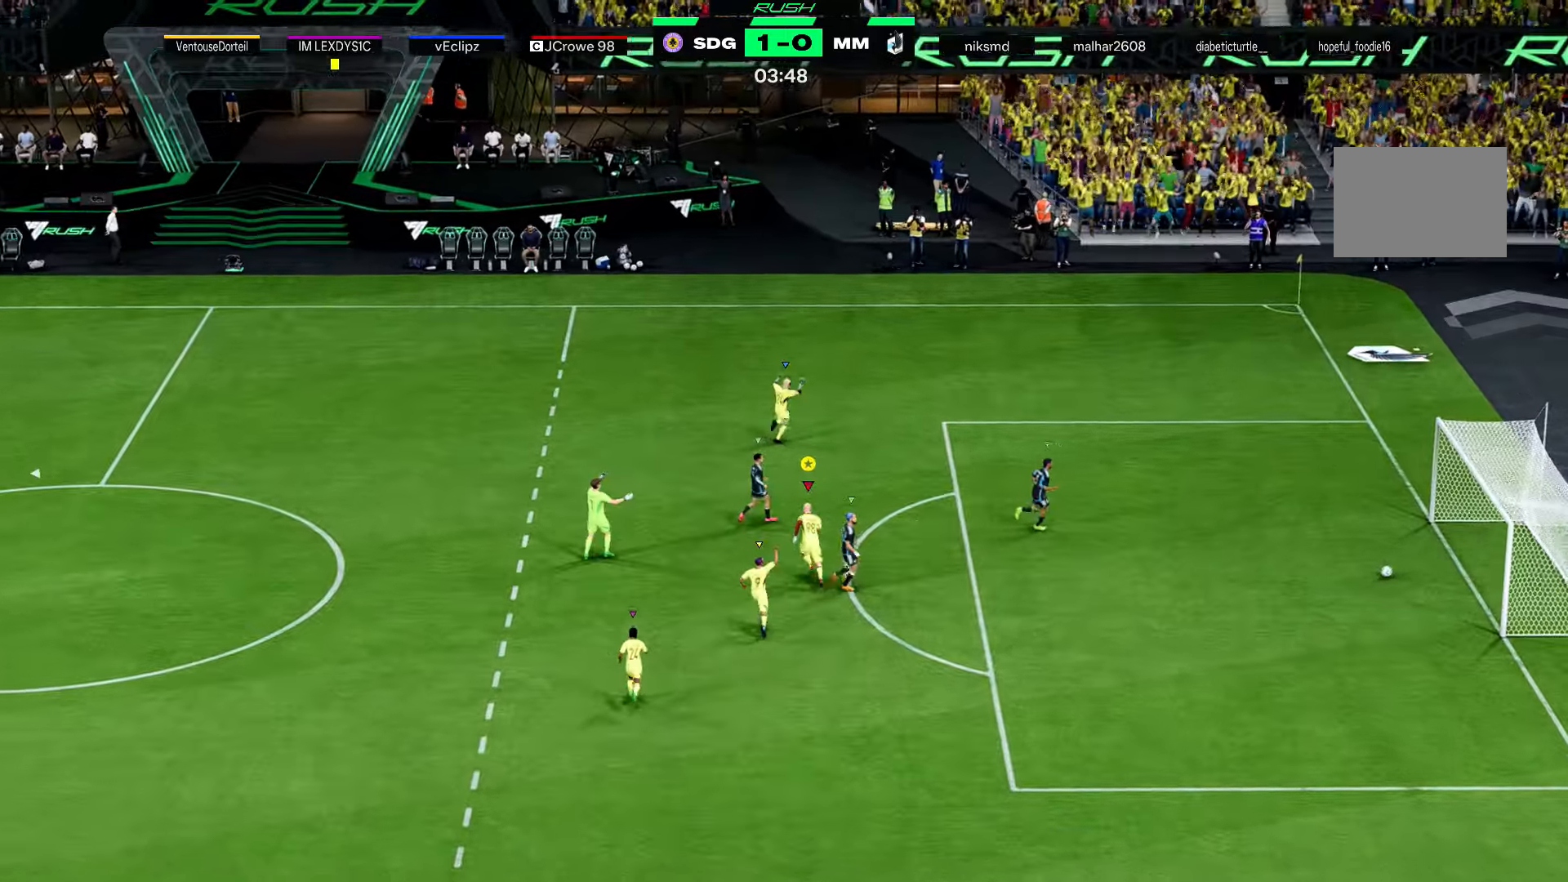
{"buttons": ["R2"], "left_stick": "up", "right_stick": "center", "events": []}
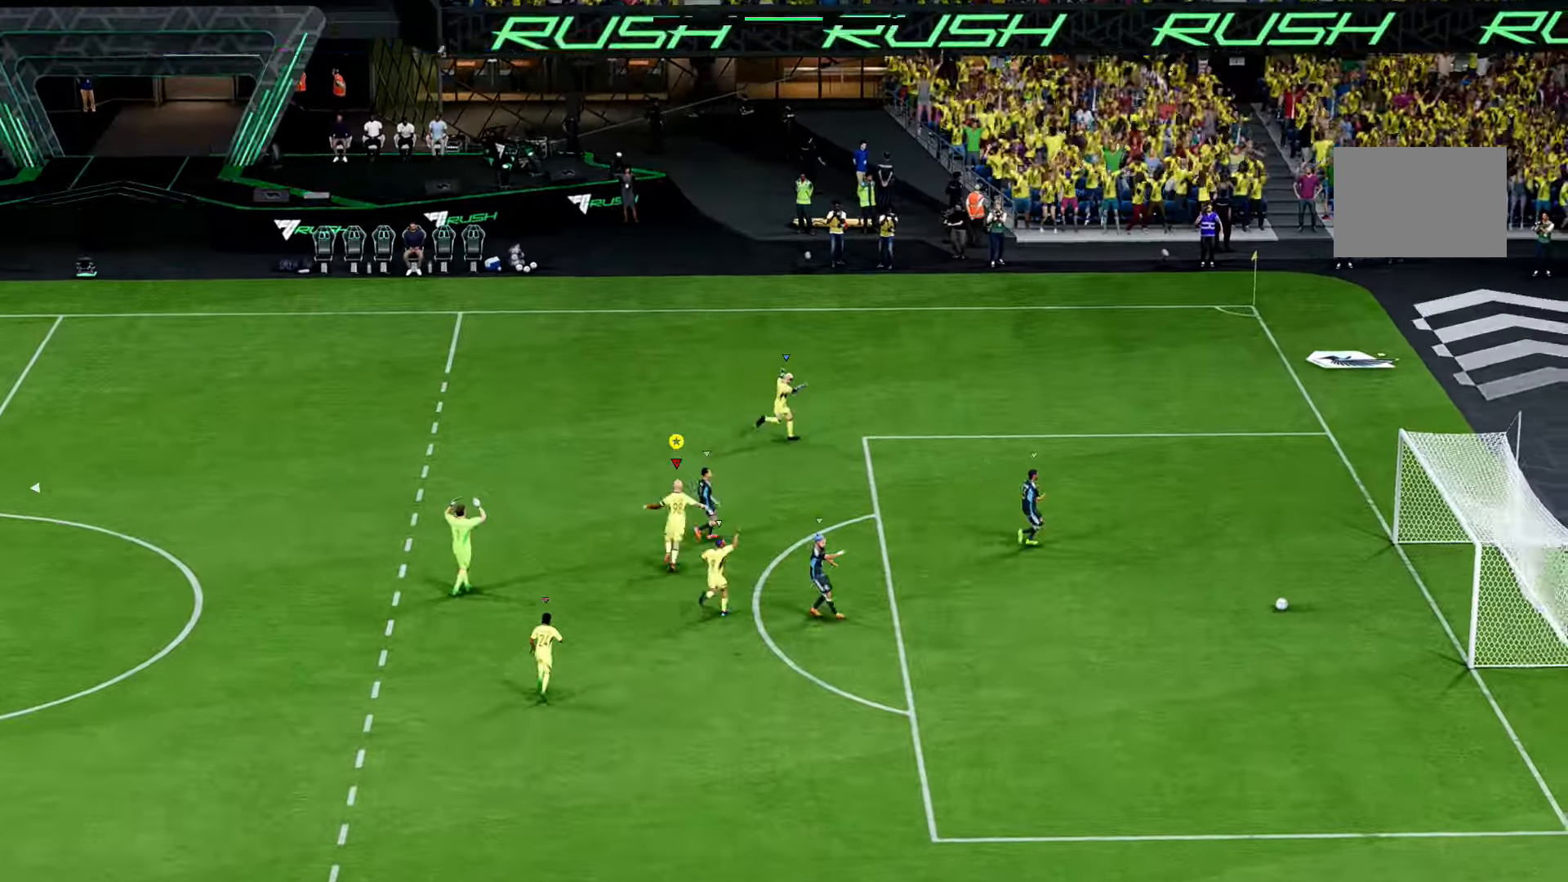
{"buttons": ["R2"], "left_stick": "right", "right_stick": "center", "events": [[100, "left_stick", "right"], [300, "R2", "up"], [401, "R2", "down"]]}
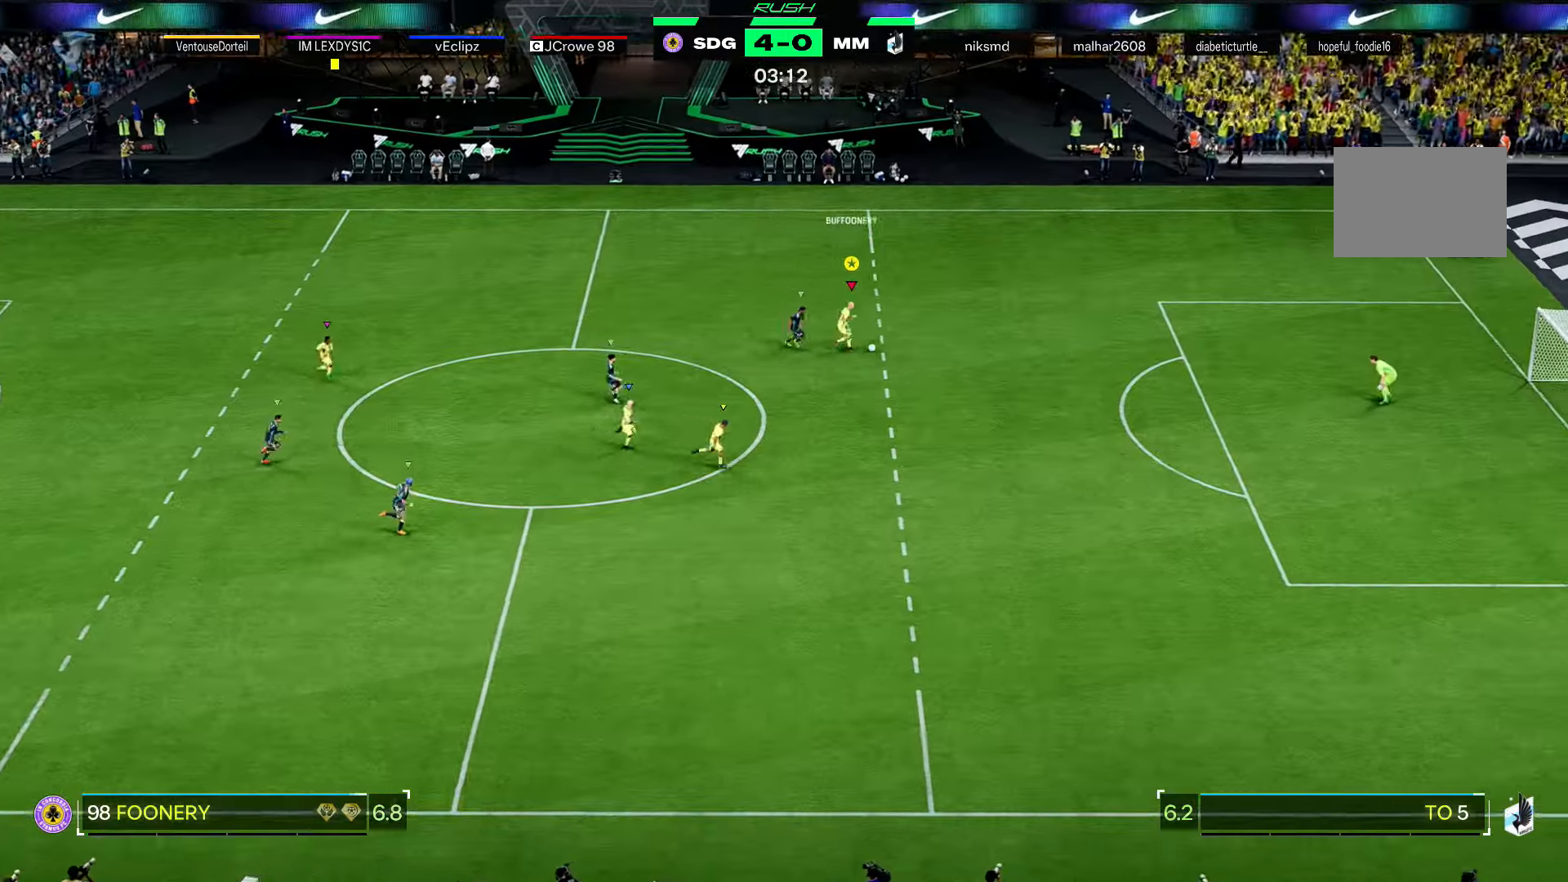
{"buttons": ["R2"], "left_stick": "right", "right_stick": "center", "events": []}
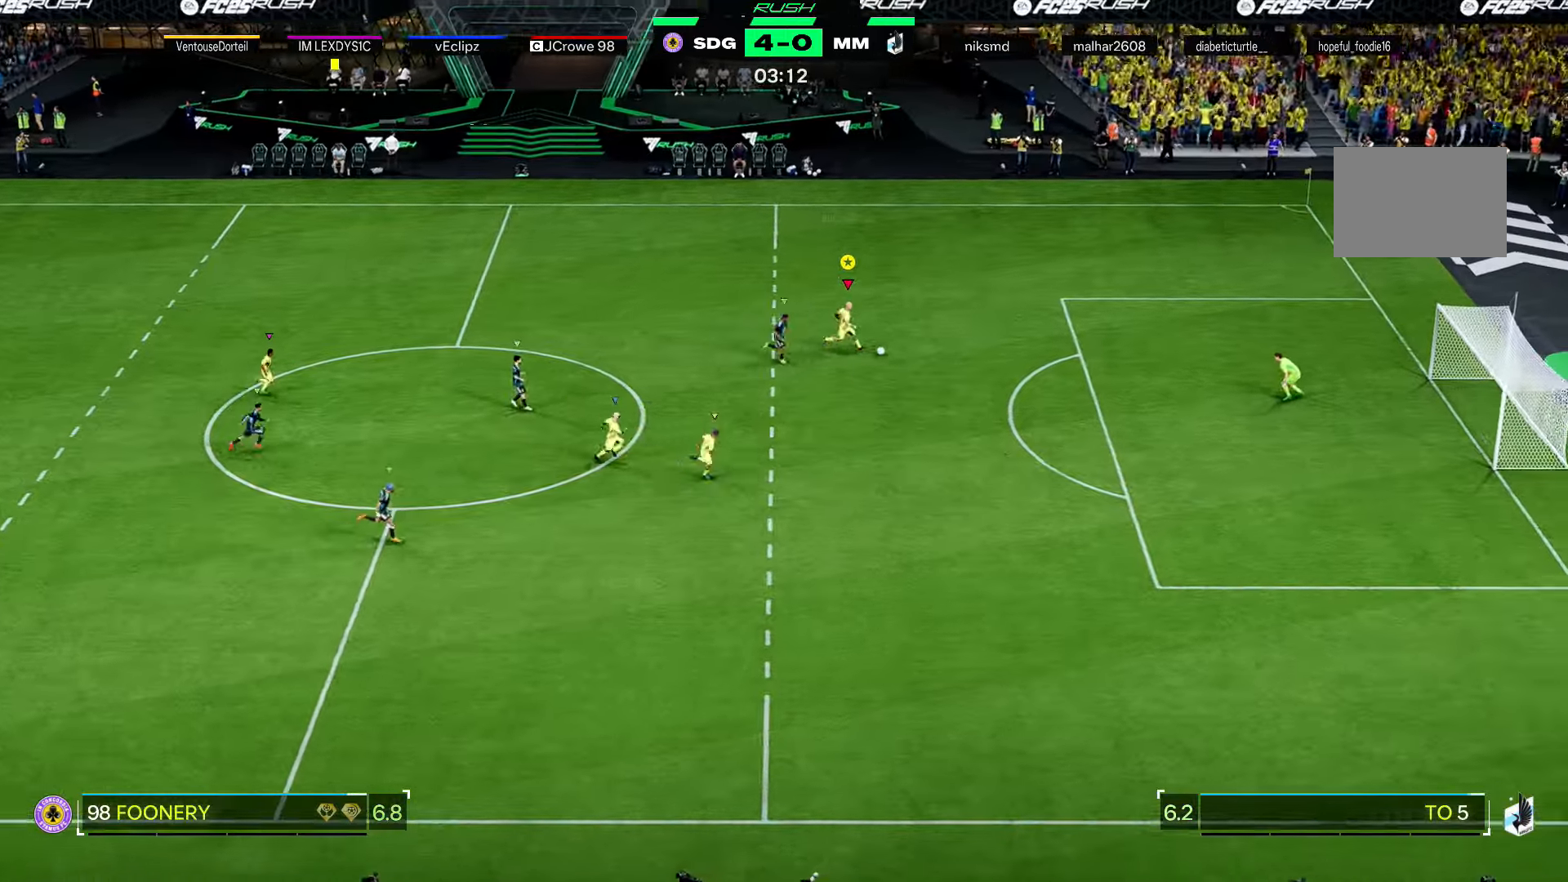
{"buttons": [], "left_stick": "right", "right_stick": "center", "events": [[401, "R2", "up"]]}
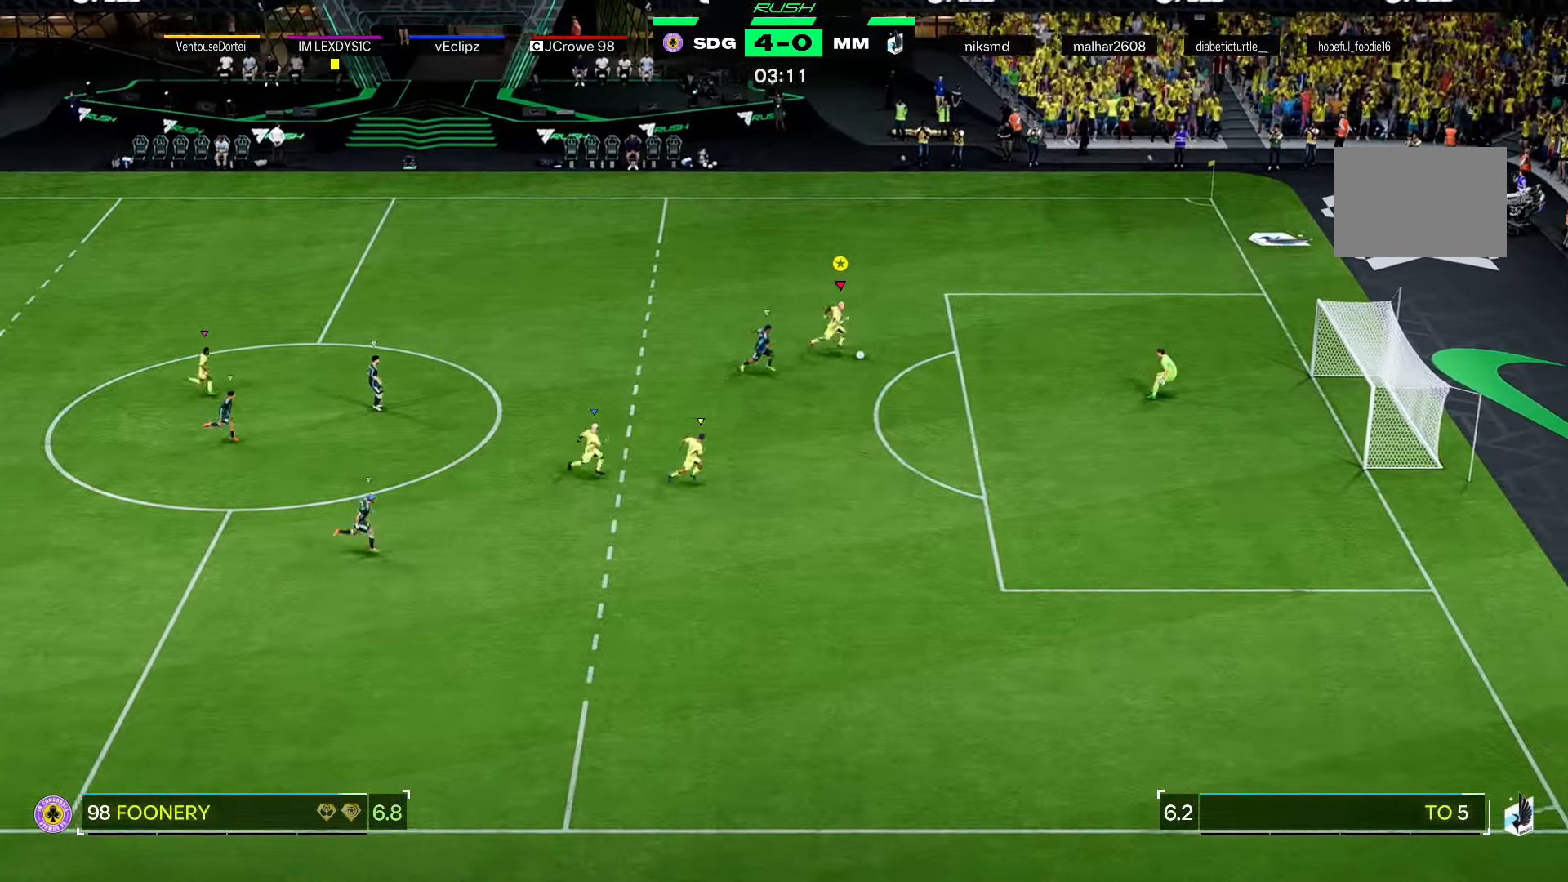
{"buttons": ["Y"], "left_stick": "down-right", "right_stick": "center", "events": [[300, "Y", "down"], [400, "left_stick", "down-right"]]}
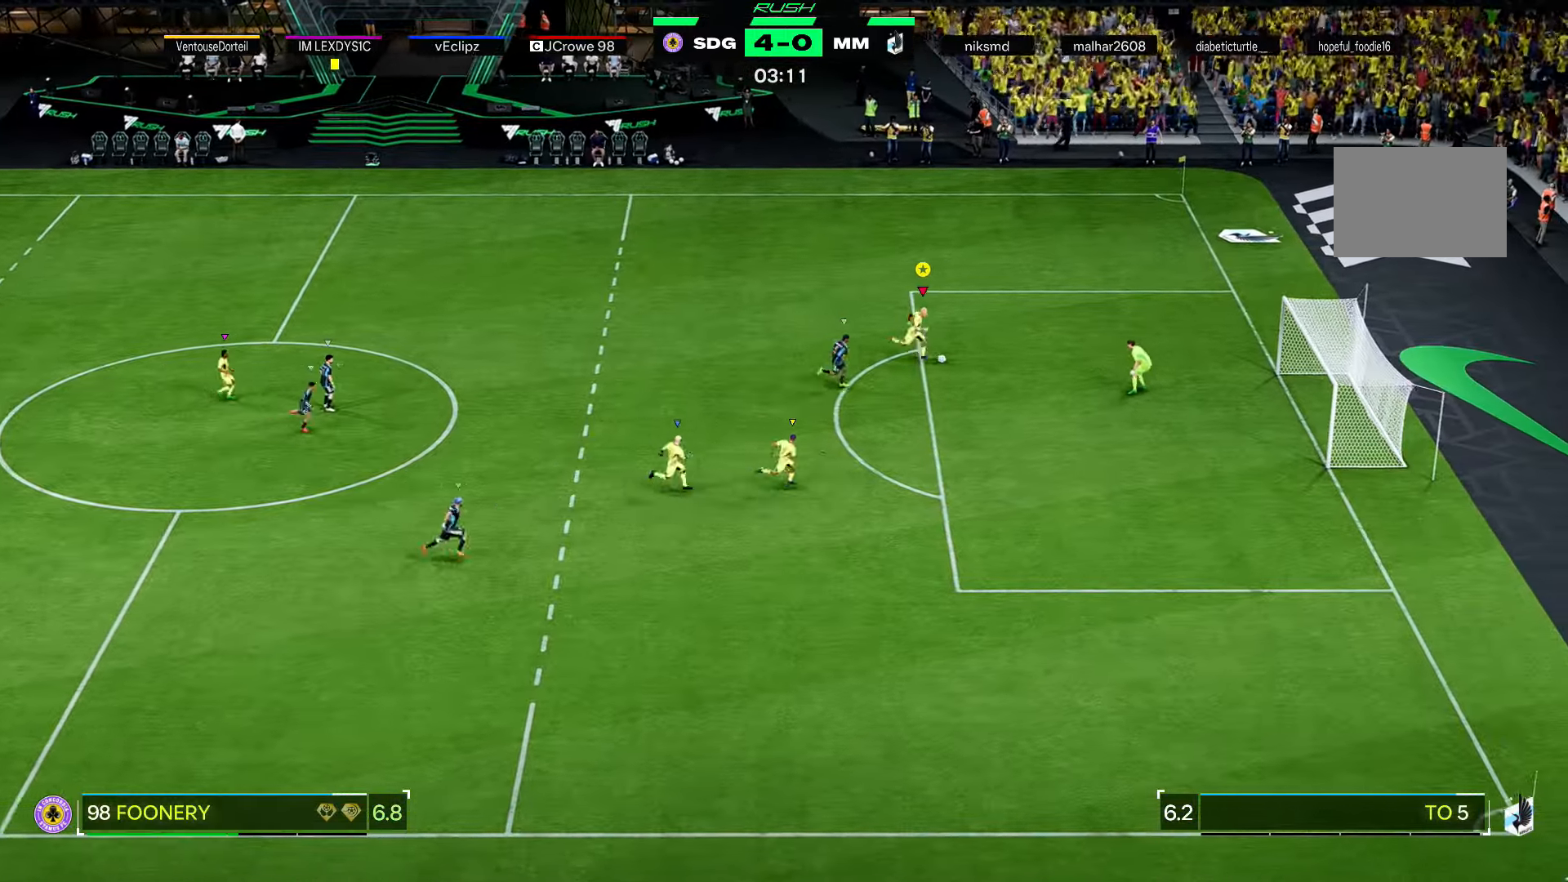
{"buttons": [], "left_stick": "down-right", "right_stick": "center", "events": [[33, "Y", "up"]]}
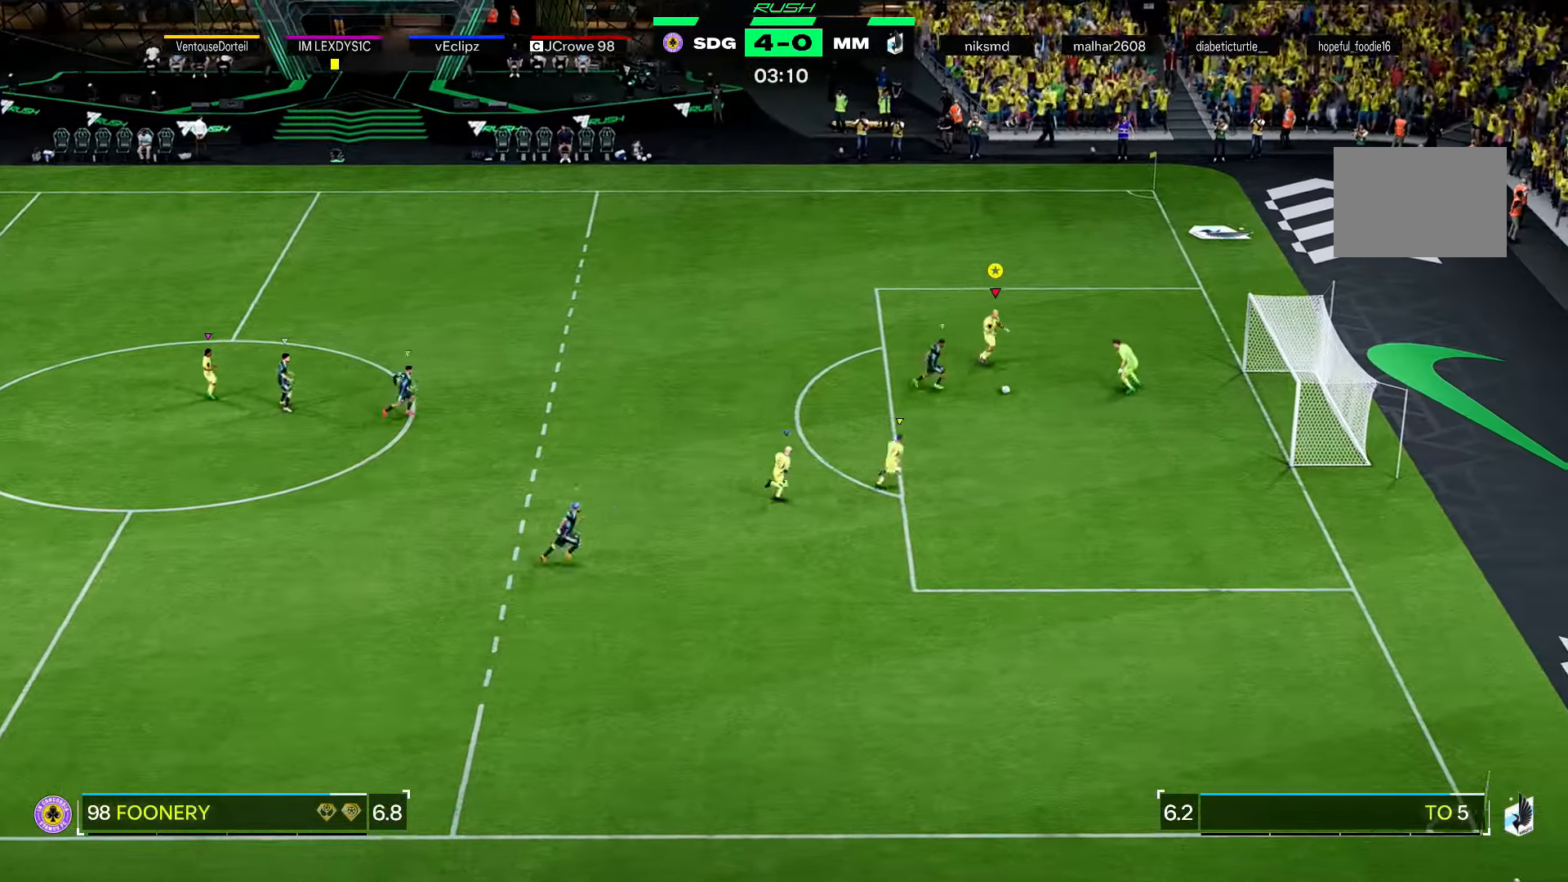
{"buttons": [], "left_stick": "right", "right_stick": "center", "events": [[167, "left_stick", "center"], [267, "left_stick", "up-left"], [434, "left_stick", "right"]]}
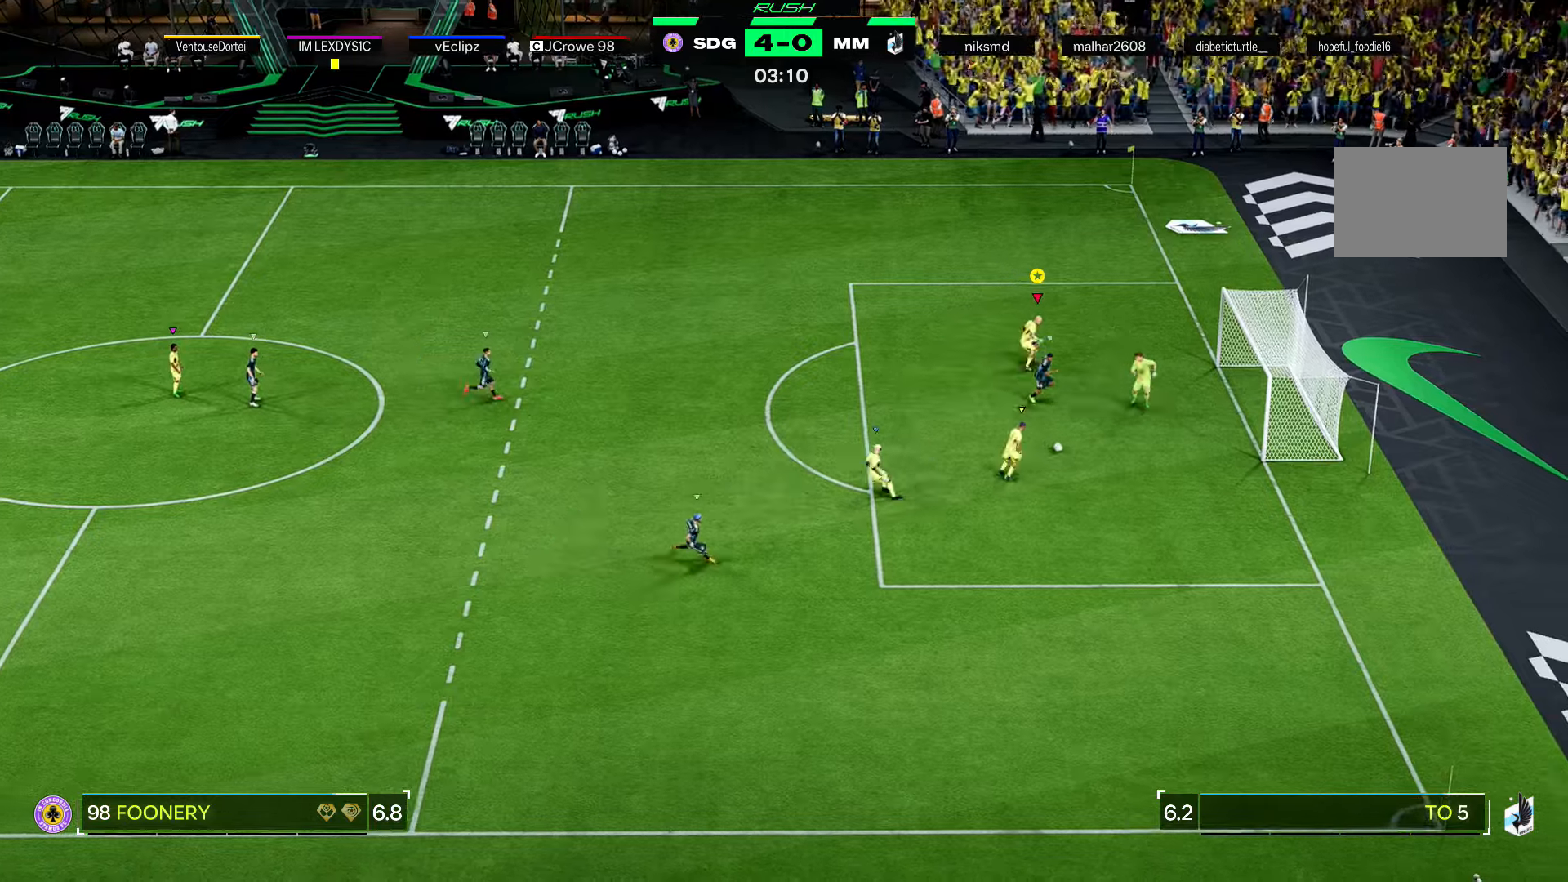
{"buttons": ["R2"], "left_stick": "up-left", "right_stick": "center", "events": [[100, "left_stick", "up-right"], [267, "left_stick", "center"], [367, "left_stick", "up-left"], [467, "R2", "down"]]}
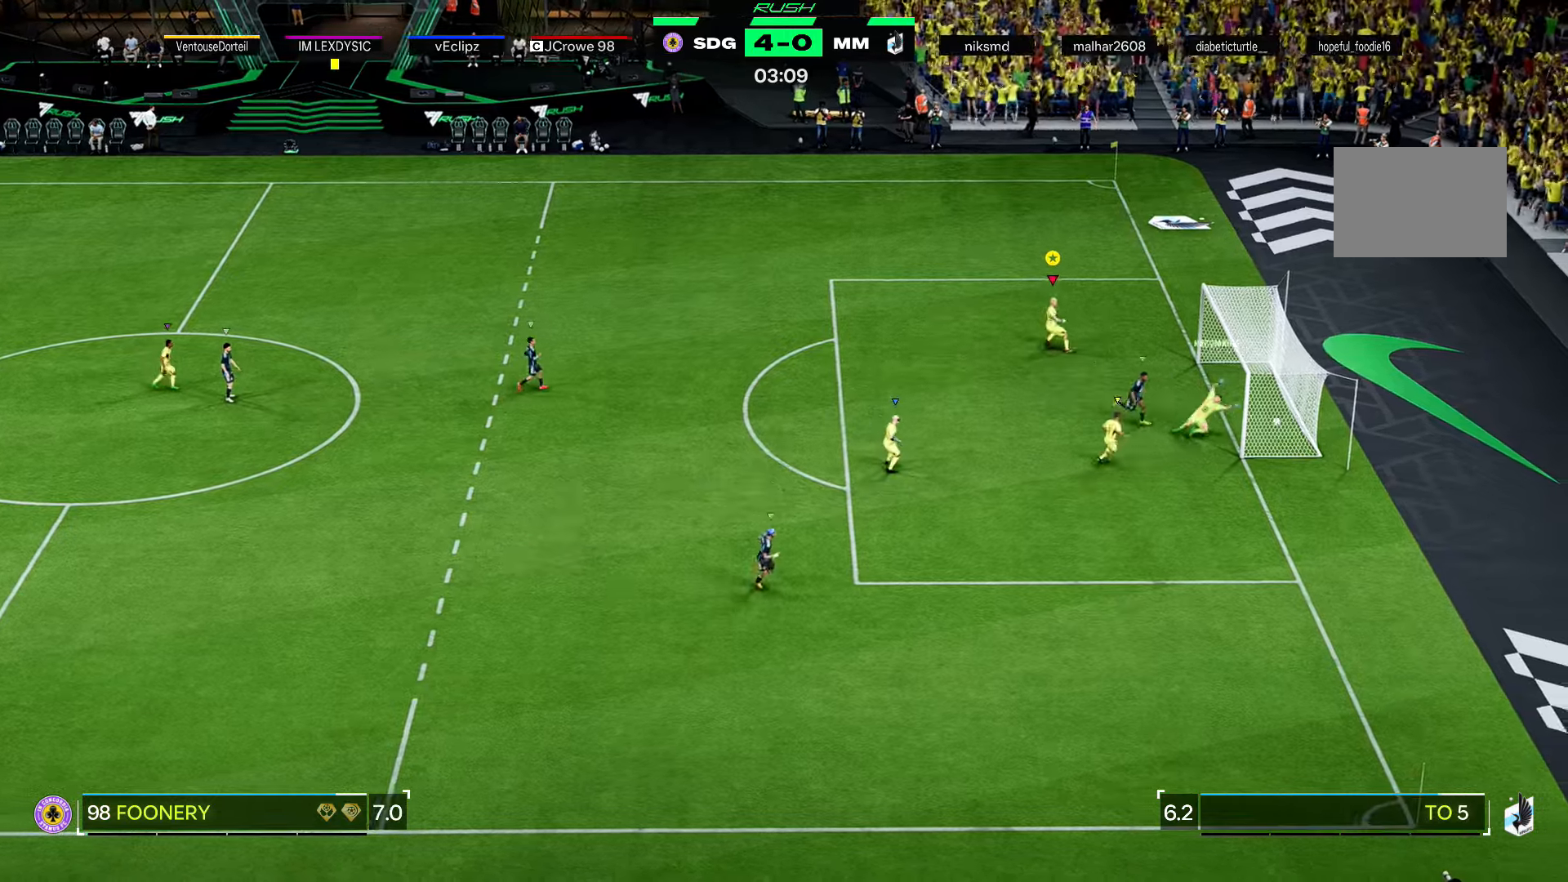
{"buttons": ["R2"], "left_stick": "down-right", "right_stick": "center", "events": [[66, "left_stick", "down-left"], [133, "left_stick", "down-right"]]}
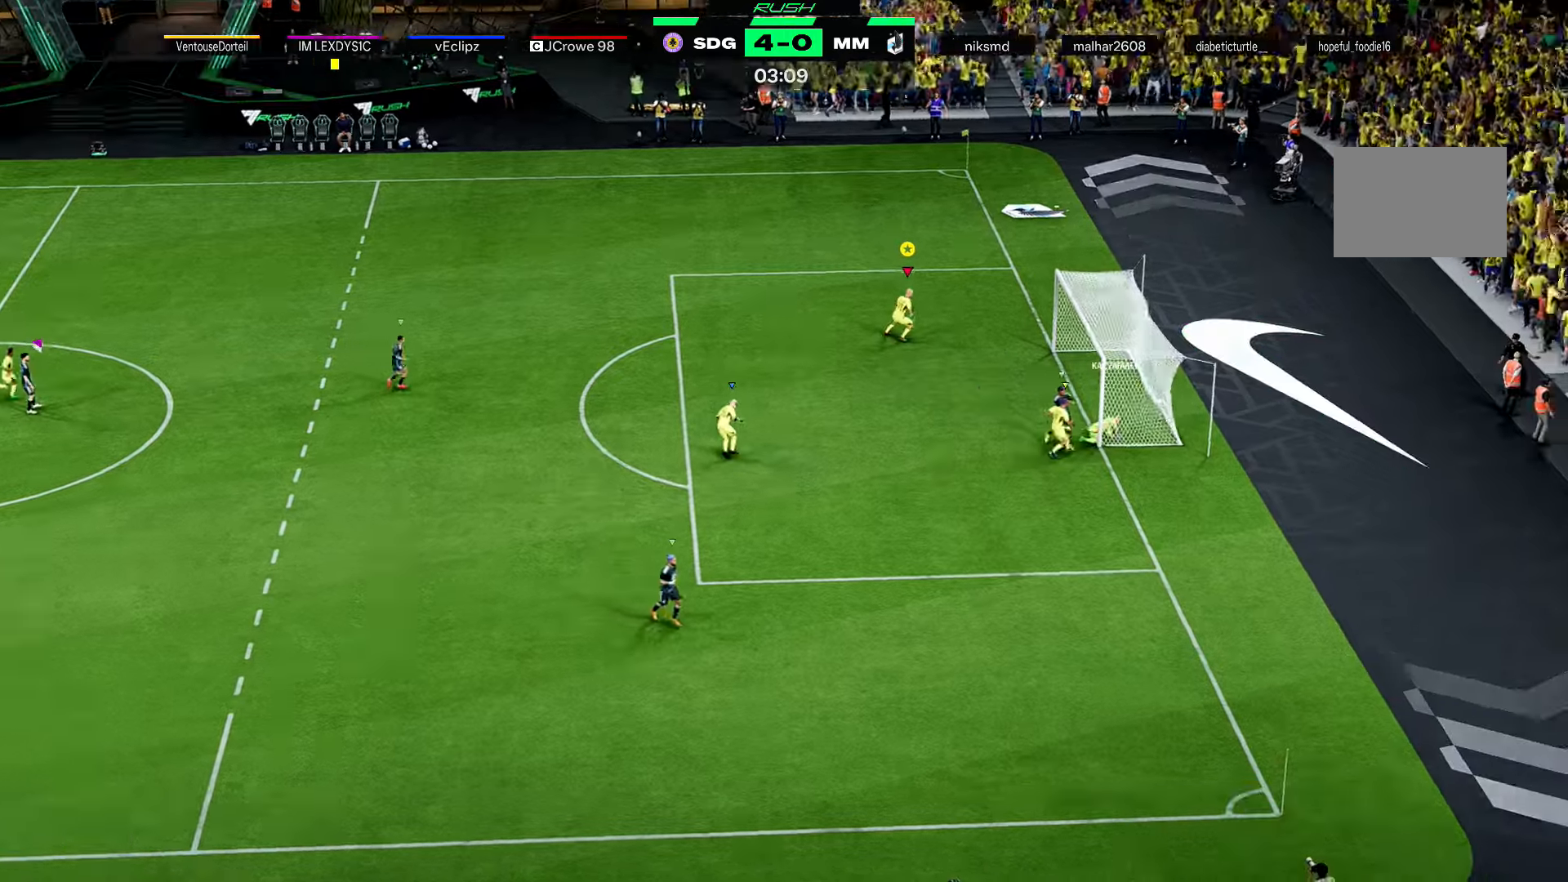
{"buttons": [], "left_stick": "down-right", "right_stick": "center", "events": [[334, "R2", "up"]]}
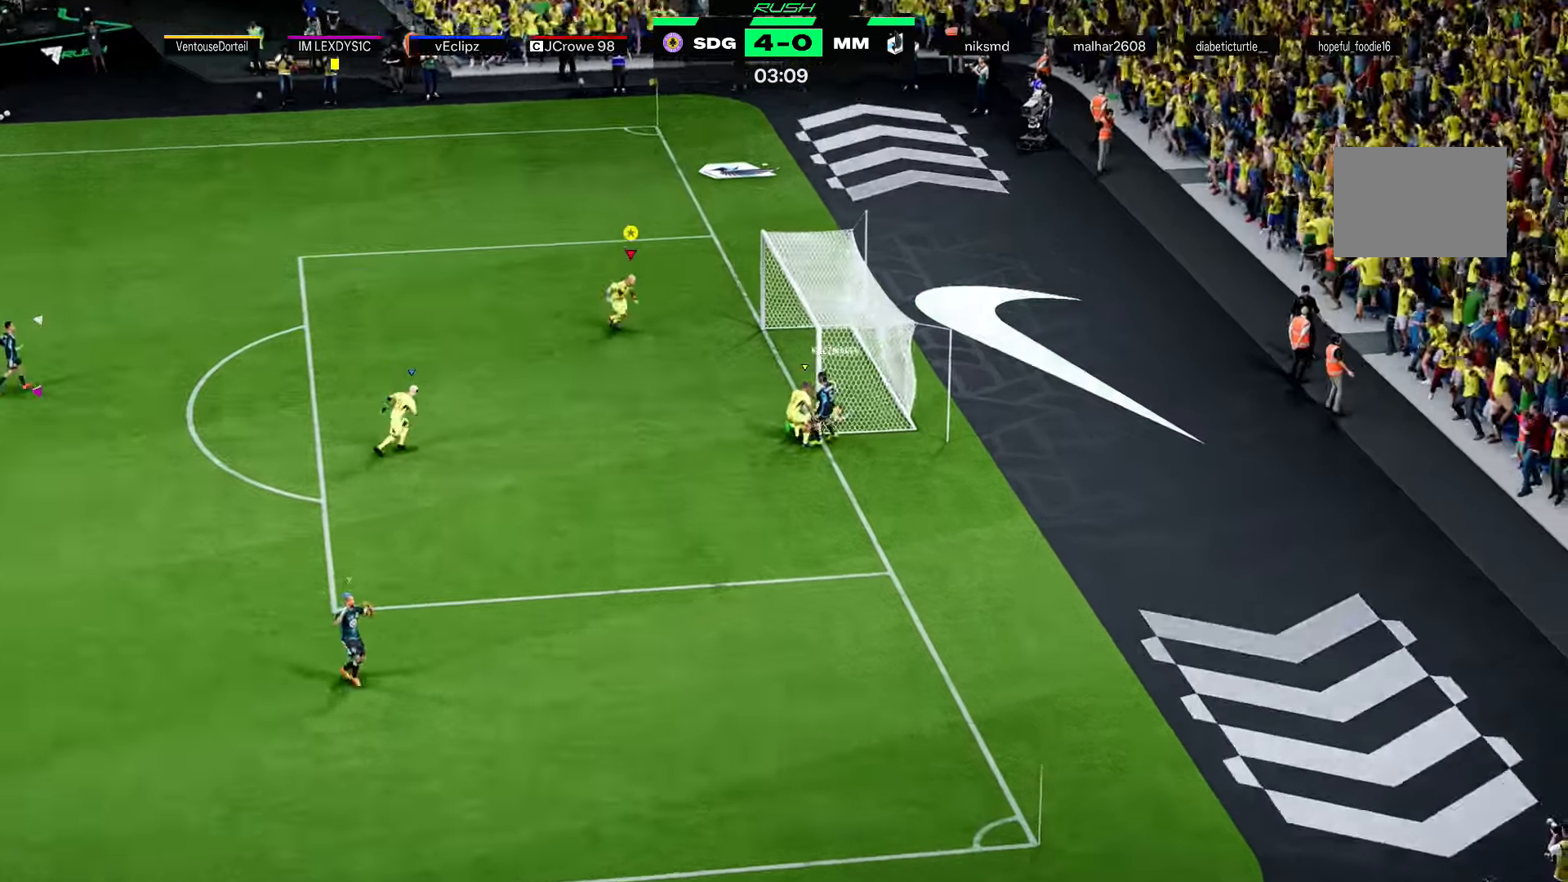
{"buttons": ["B", "R2"], "left_stick": "down-right", "right_stick": "center", "events": [[100, "R2", "down"], [500, "B", "down"]]}